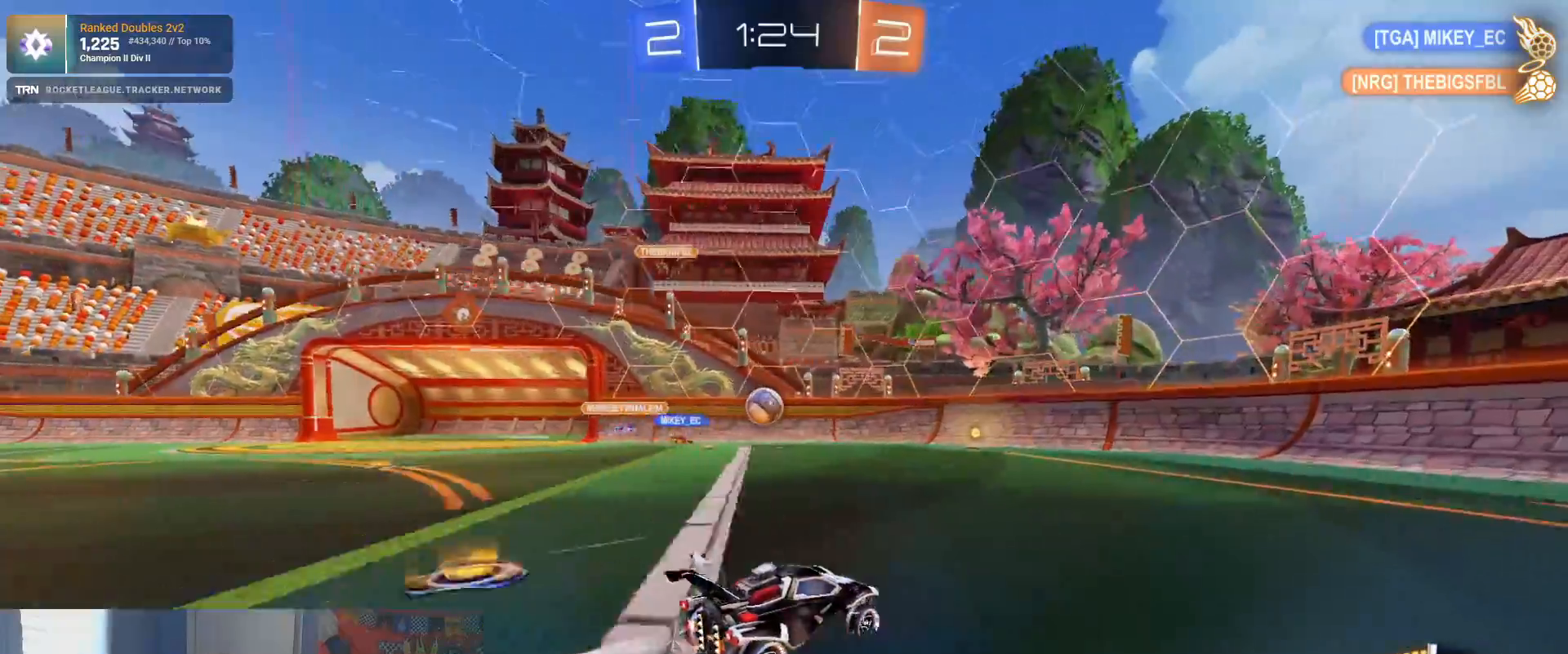
Gameplay with a controller (PlayStation layout); each line is a JSON object with the inputs held at the frame after it (dt_ms = milliseconds from this image to that frame). "events" lists button and stick changes between this image and that frame as [ms after this image, input, new state], when the widget could be followed in between.
{"dt_ms": 500, "buttons": ["R2"], "left_stick": "center", "right_stick": "center", "events": [[150, "left_stick", "center"], [233, "left_stick", "left"], [250, "R2", "up"], [333, "L2", "down"], [383, "left_stick", "center"], [450, "R2", "down"], [500, "L2", "up"]]}
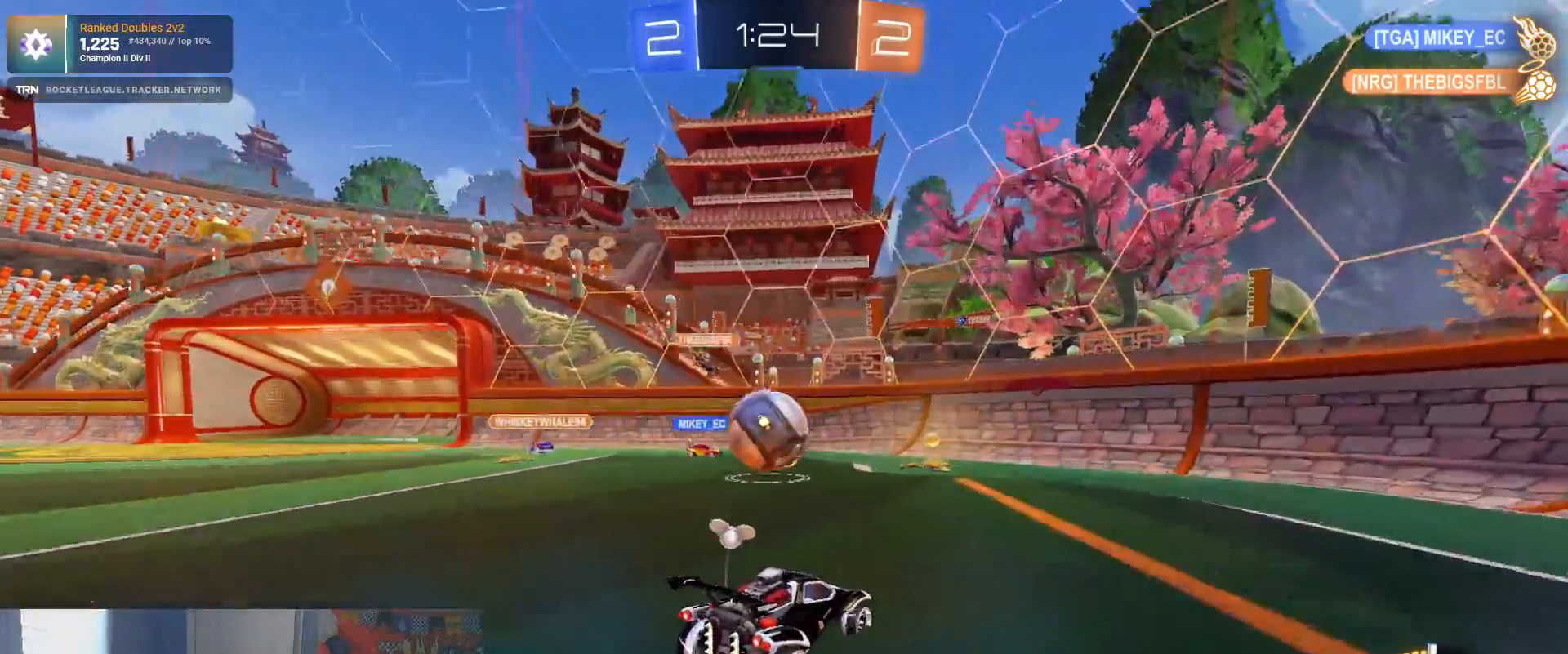
{"dt_ms": 500, "buttons": ["R2"], "left_stick": "left", "right_stick": "center", "events": [[67, "left_stick", "down-right"], [167, "CROSS", "down"], [250, "left_stick", "left"], [267, "CROSS", "up"], [333, "CROSS", "down"], [433, "CROSS", "up"]]}
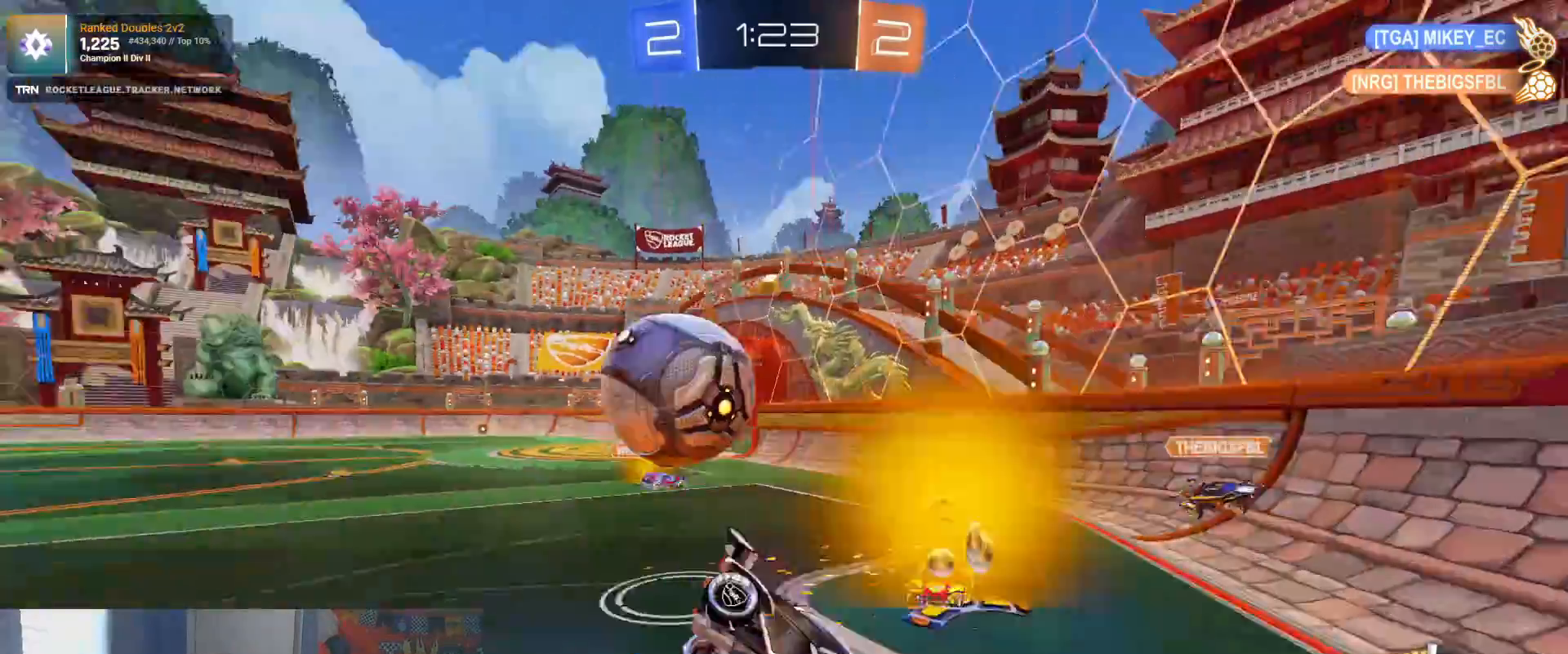
{"dt_ms": 500, "buttons": ["R2"], "left_stick": "right", "right_stick": "center", "events": [[167, "R2", "up"], [233, "left_stick", "center"], [367, "left_stick", "right"], [383, "R2", "down"]]}
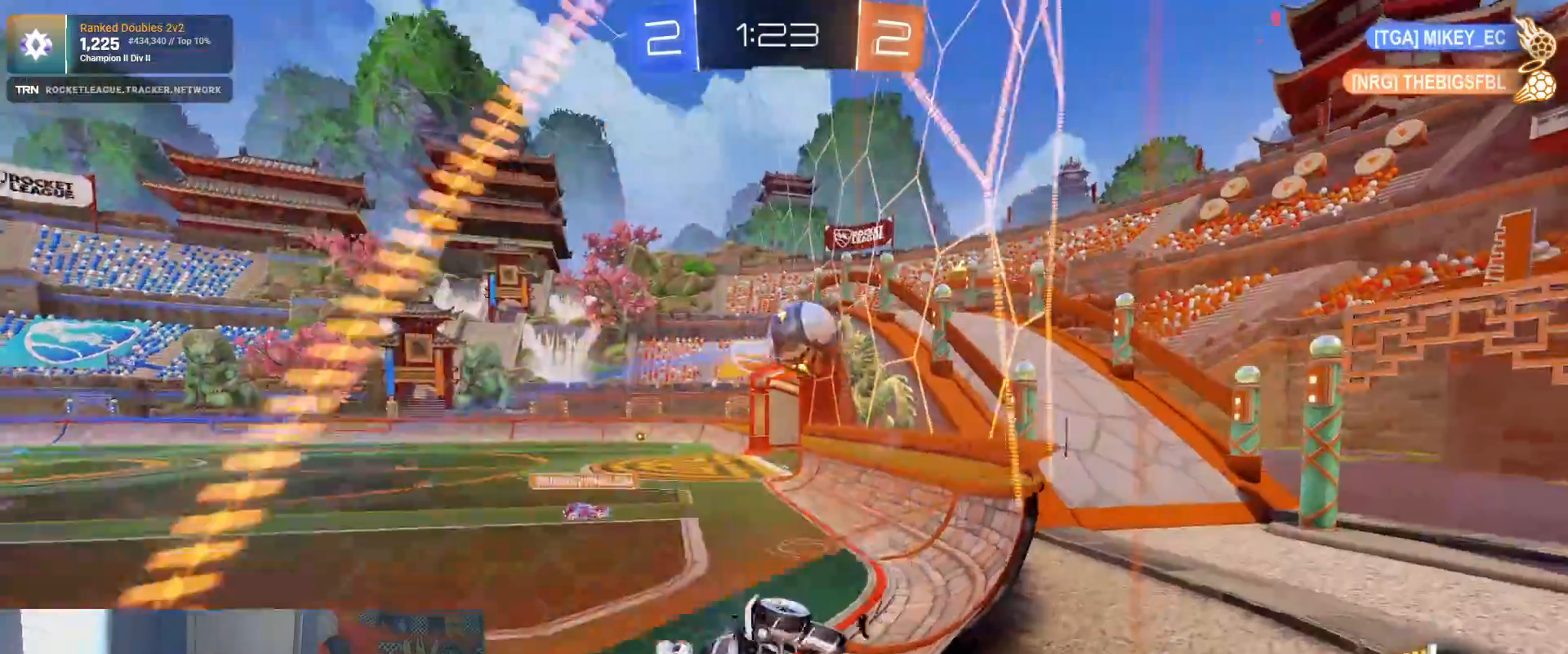
{"dt_ms": 500, "buttons": ["R2"], "left_stick": "right", "right_stick": "center", "events": [[217, "L1", "down"], [367, "L1", "up"]]}
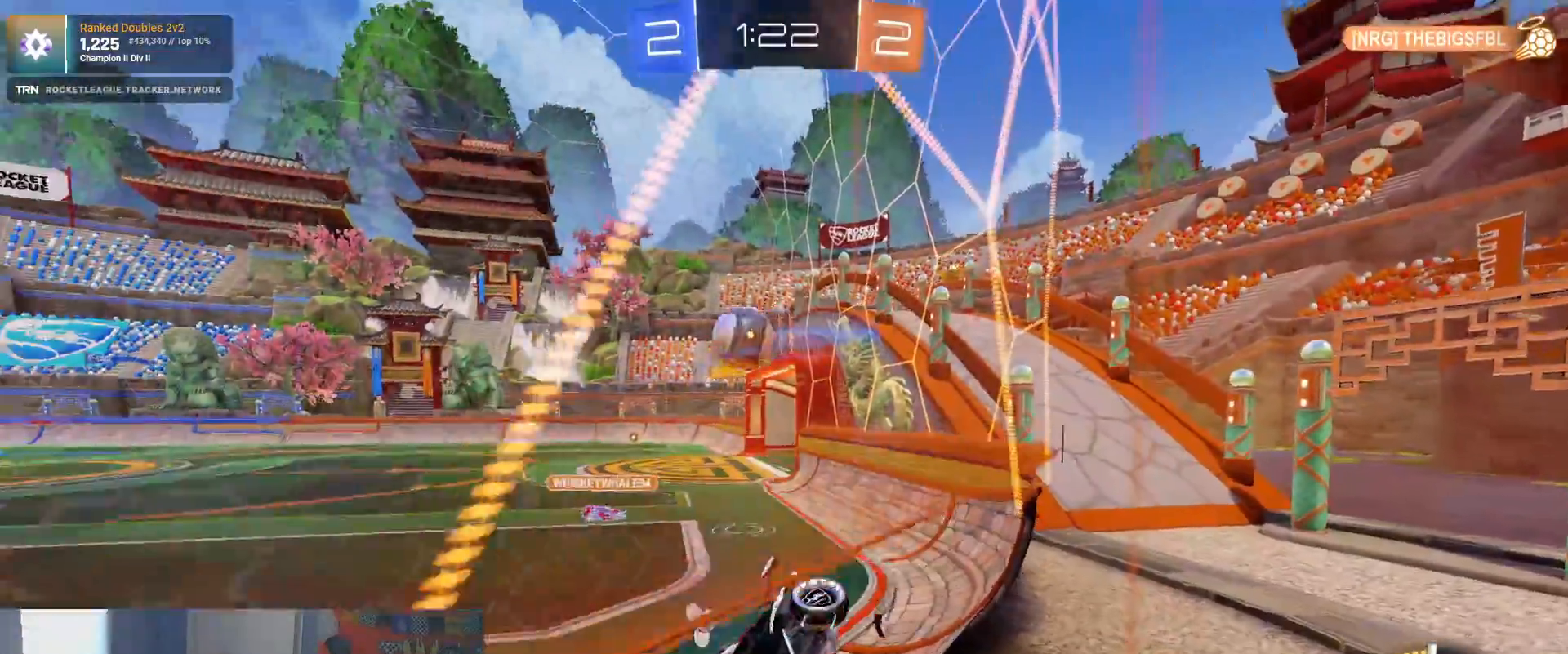
{"dt_ms": 500, "buttons": ["R1", "R2"], "left_stick": "right", "right_stick": "center", "events": [[33, "R1", "down"], [233, "left_stick", "center"], [500, "left_stick", "right"]]}
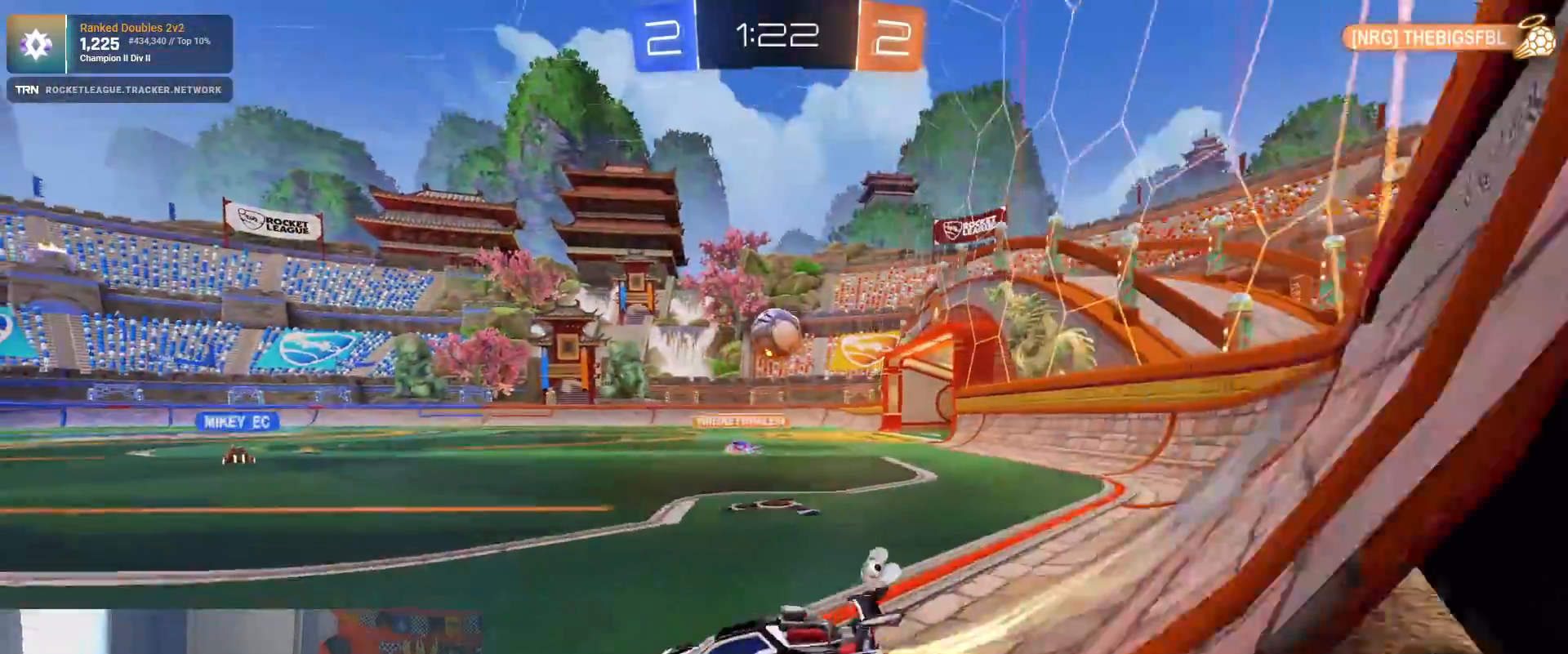
{"dt_ms": 500, "buttons": ["R2"], "left_stick": "right", "right_stick": "center", "events": [[50, "R1", "up"], [167, "left_stick", "center"], [450, "left_stick", "right"]]}
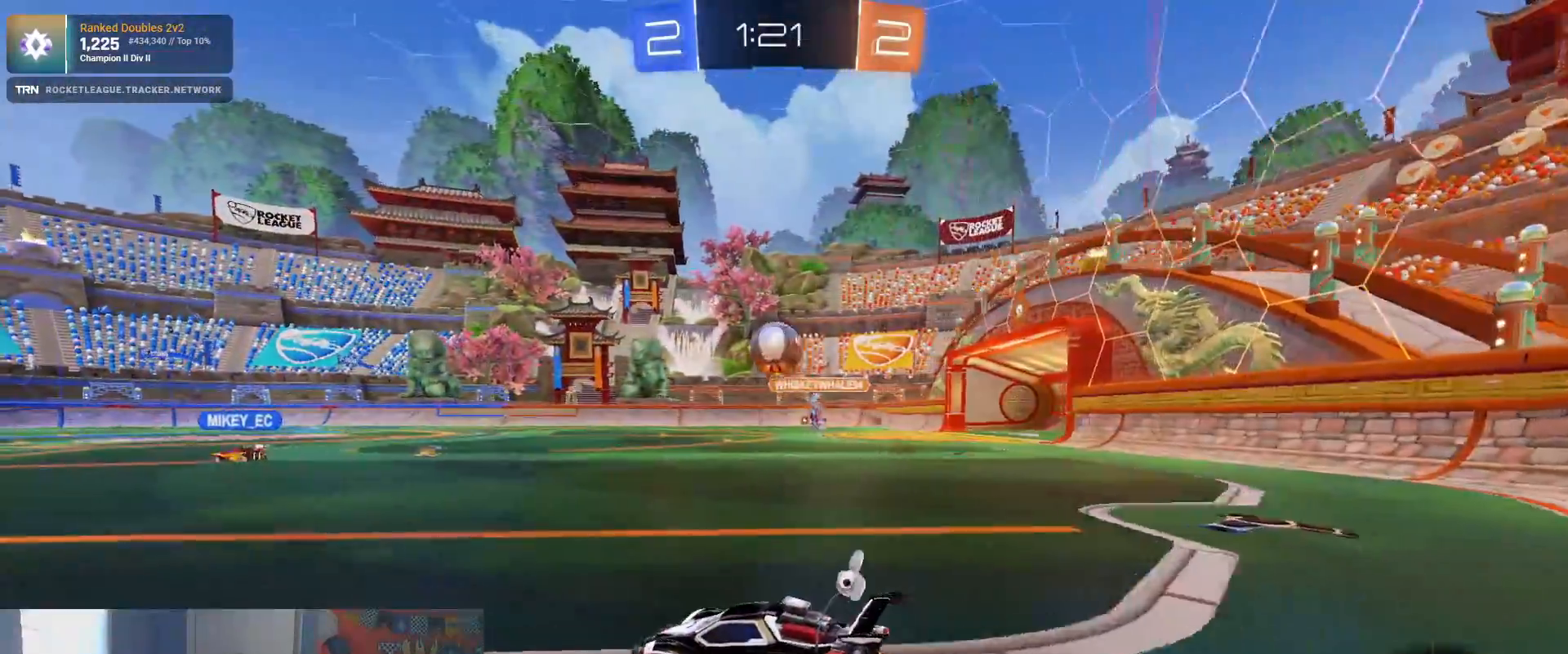
{"dt_ms": 500, "buttons": ["R2"], "left_stick": "left", "right_stick": "center", "events": [[133, "left_stick", "center"], [300, "left_stick", "left"]]}
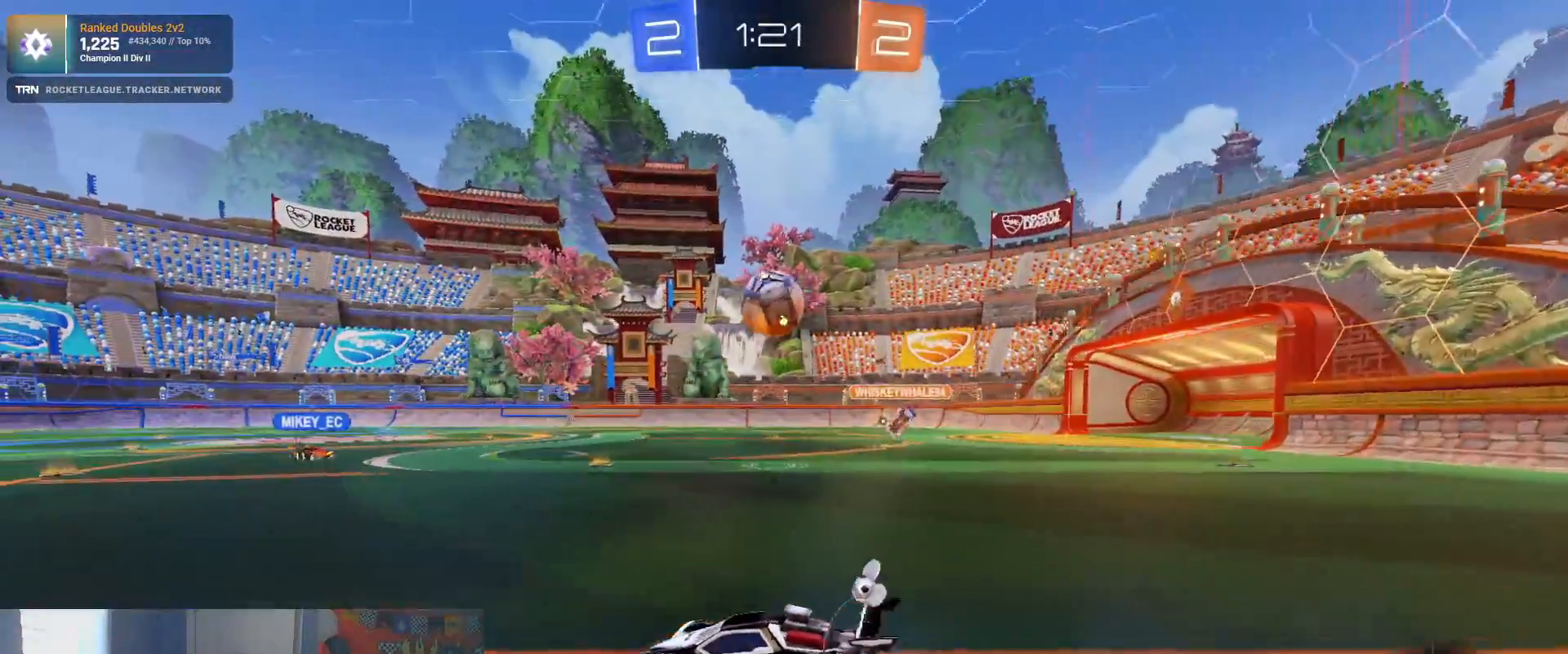
{"dt_ms": 500, "buttons": ["R2"], "left_stick": "center", "right_stick": "center", "events": [[183, "left_stick", "center"]]}
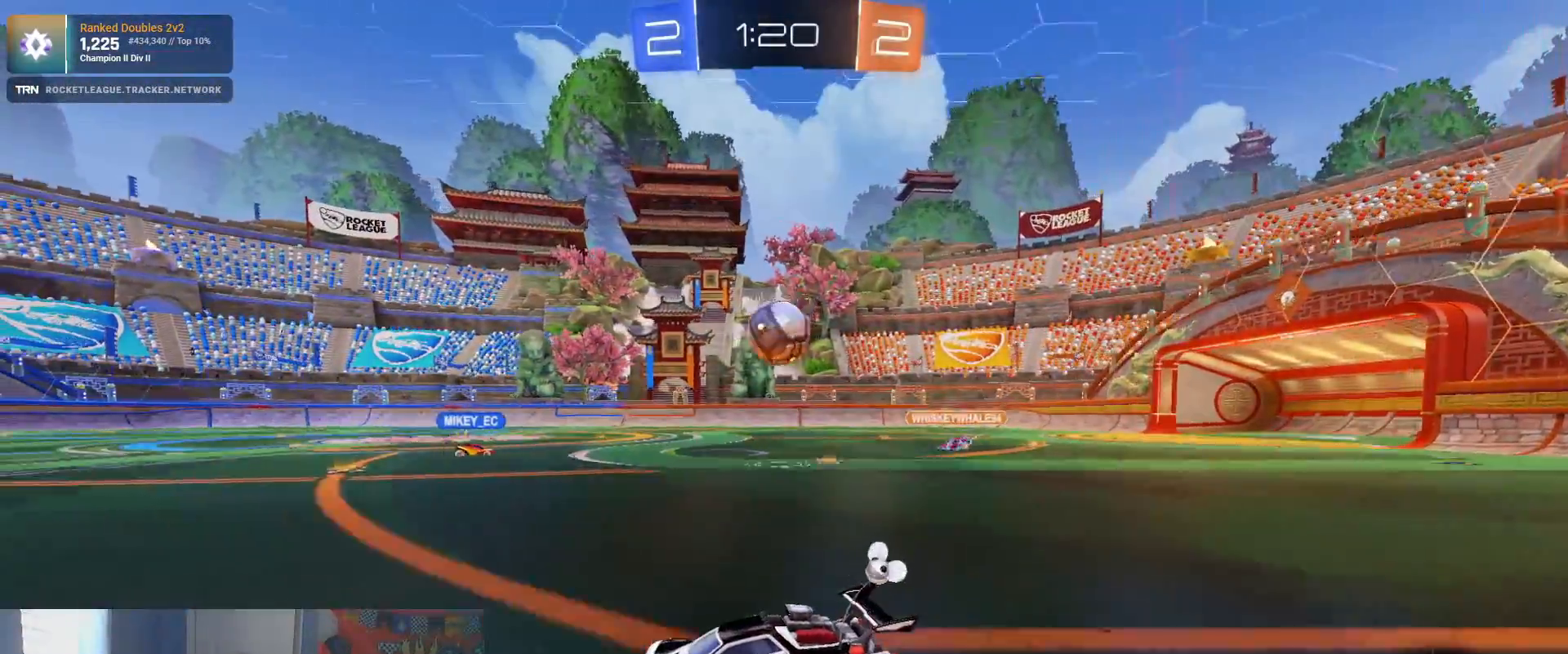
{"dt_ms": 500, "buttons": ["R2"], "left_stick": "right", "right_stick": "center", "events": [[467, "left_stick", "right"]]}
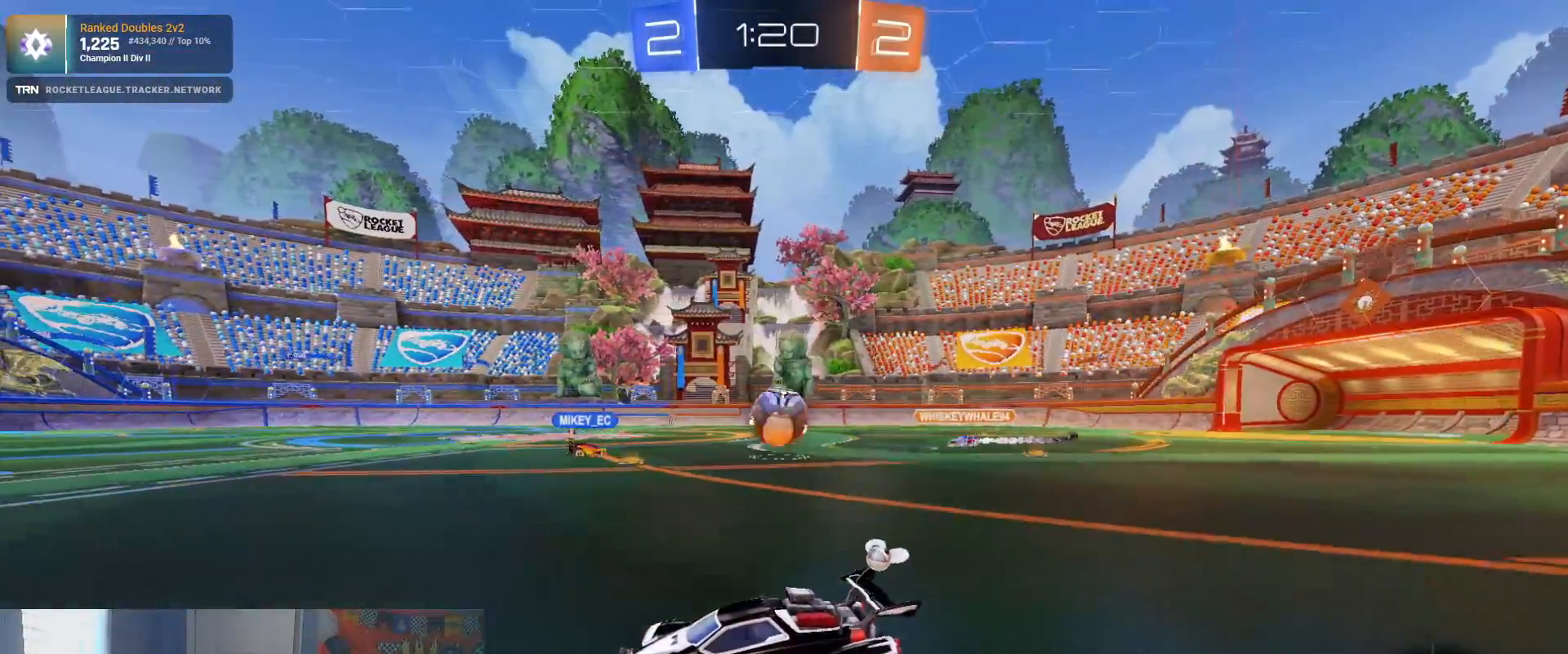
{"dt_ms": 500, "buttons": ["R2"], "left_stick": "right", "right_stick": "center", "events": []}
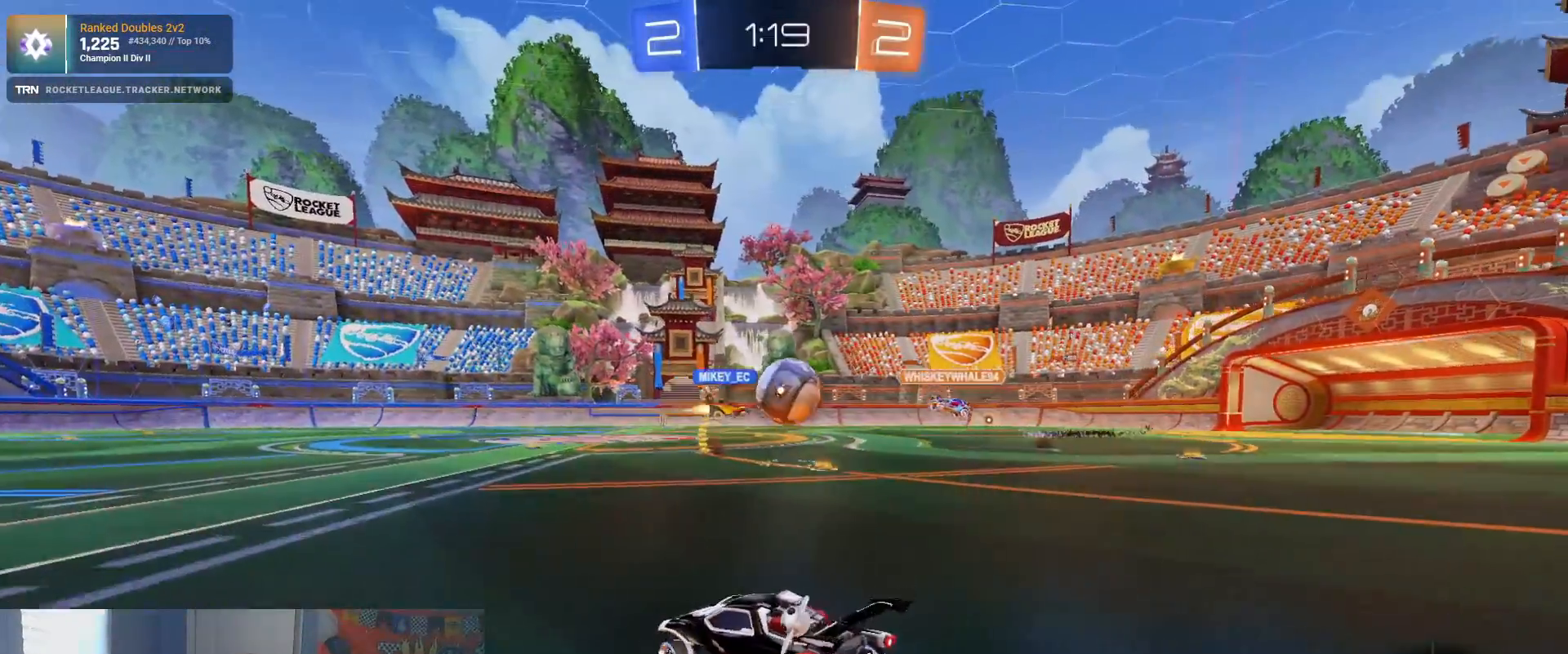
{"dt_ms": 500, "buttons": ["R2"], "left_stick": "left", "right_stick": "center", "events": [[83, "left_stick", "center"], [417, "left_stick", "left"]]}
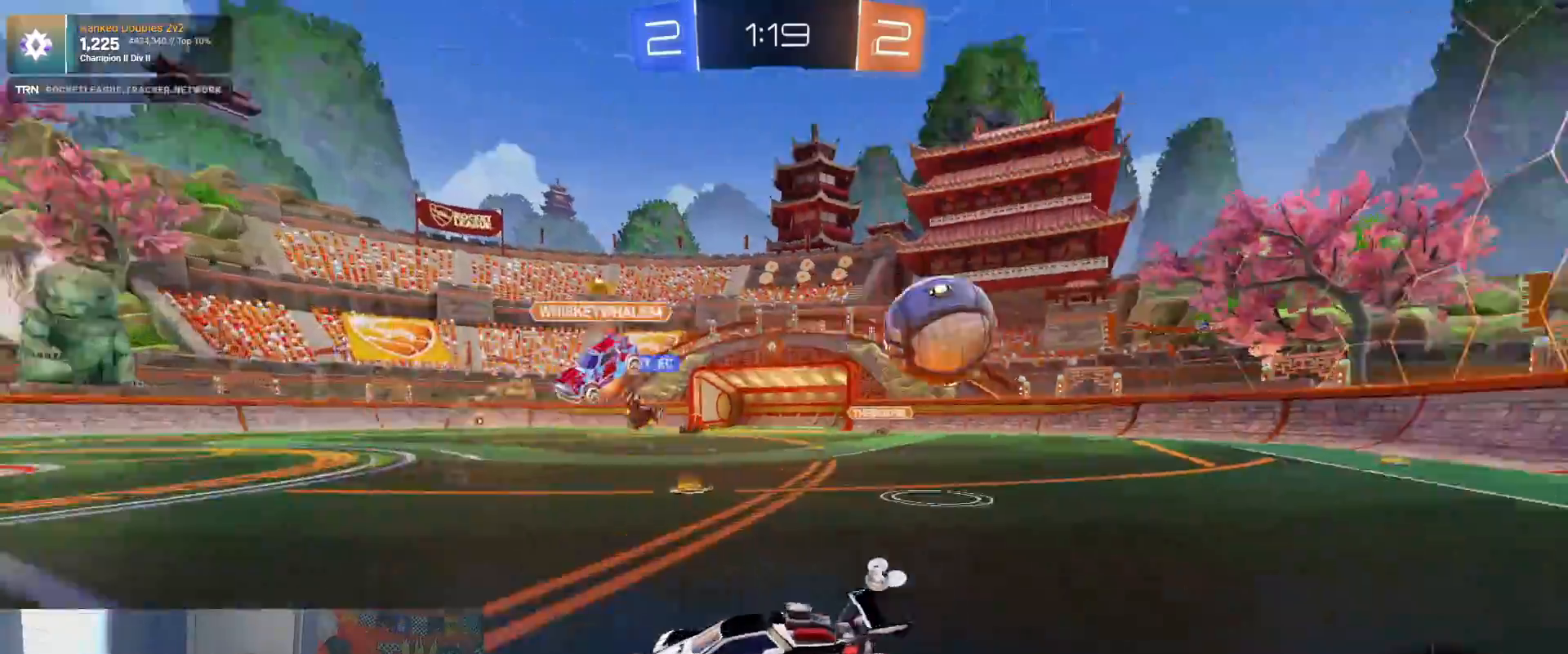
{"dt_ms": 500, "buttons": ["R2"], "left_stick": "left", "right_stick": "center", "events": [[33, "L1", "down"], [200, "L1", "up"]]}
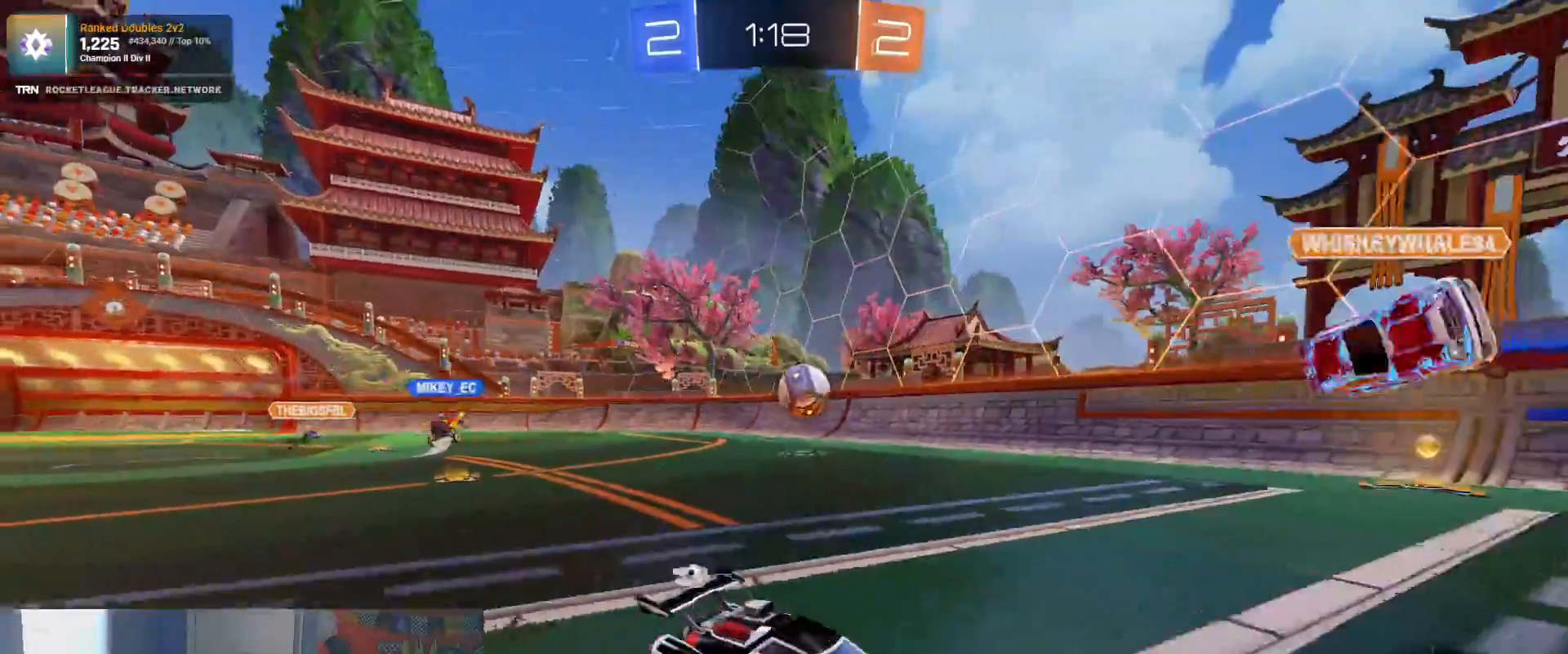
{"dt_ms": 500, "buttons": ["R1", "R2"], "left_stick": "left", "right_stick": "center", "events": [[300, "L1", "down"], [367, "R1", "down"], [417, "L1", "up"]]}
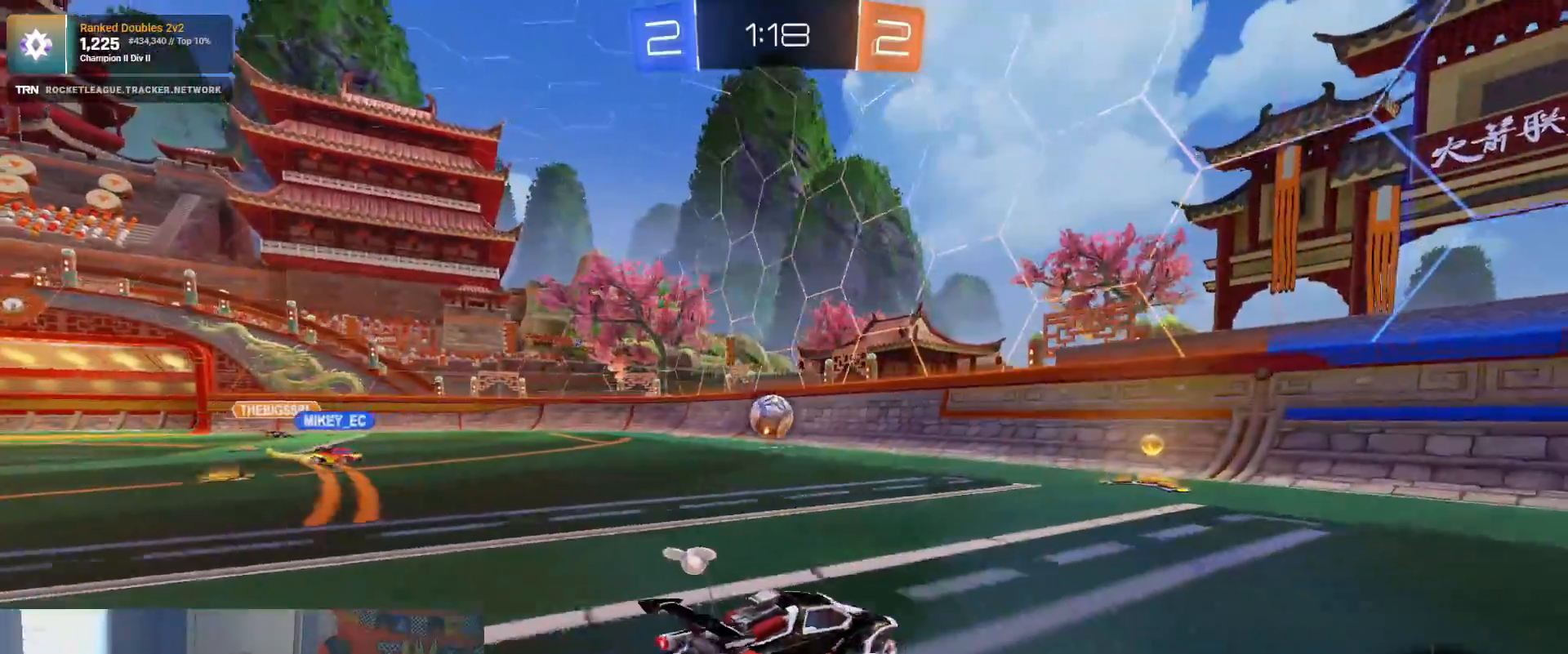
{"dt_ms": 500, "buttons": ["R1", "R2"], "left_stick": "center", "right_stick": "center", "events": [[283, "left_stick", "center"]]}
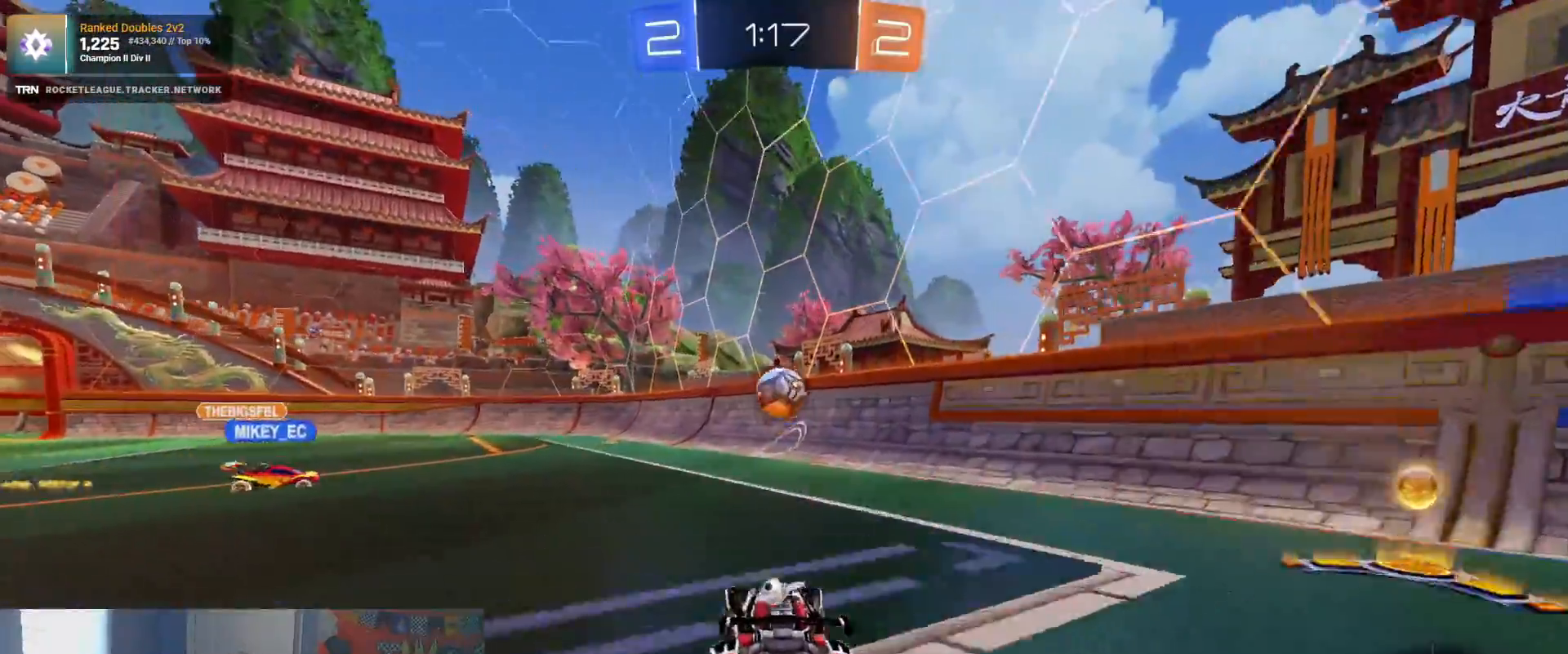
{"dt_ms": 500, "buttons": ["R1", "R2"], "left_stick": "right", "right_stick": "center", "events": [[100, "left_stick", "down-left"], [117, "CROSS", "down"], [283, "CROSS", "up"], [333, "CROSS", "down"], [383, "left_stick", "center"], [433, "left_stick", "right"], [500, "CROSS", "up"]]}
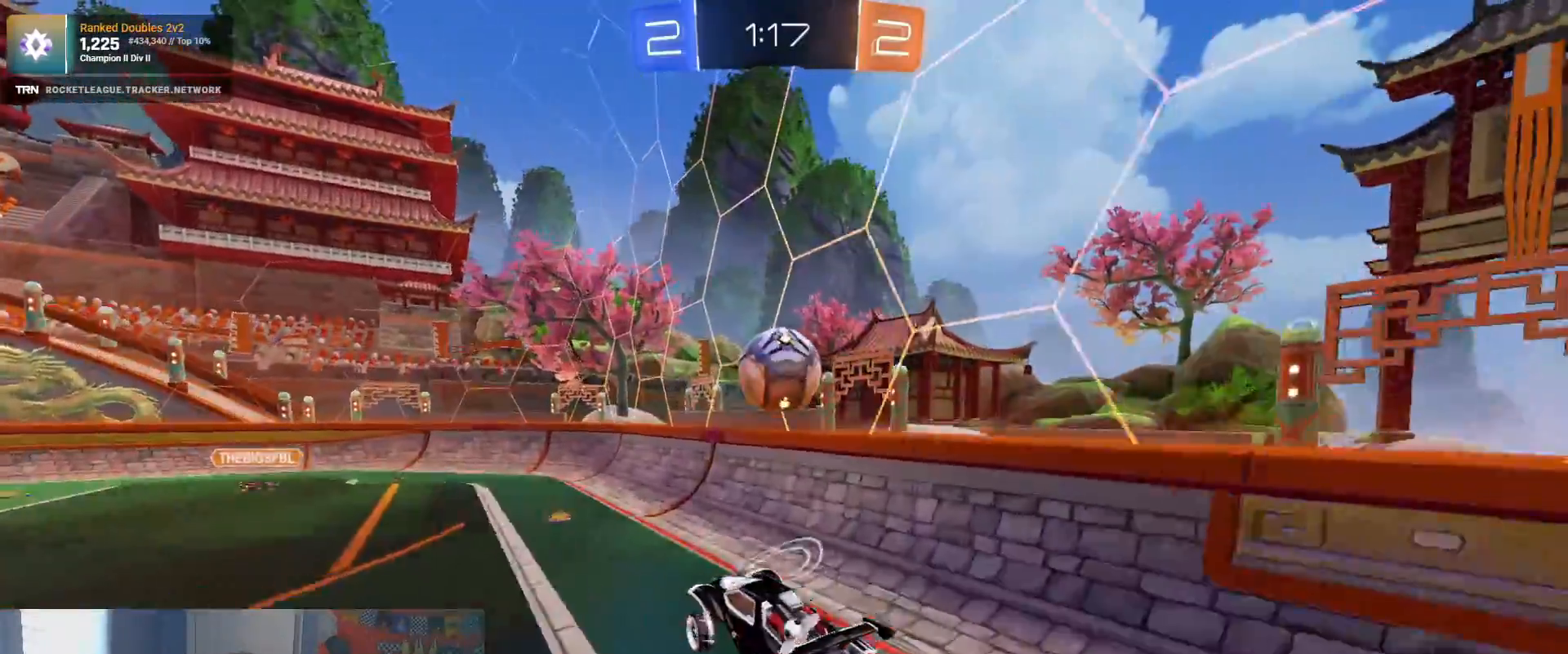
{"dt_ms": 500, "buttons": ["R2"], "left_stick": "center", "right_stick": "center", "events": [[233, "L1", "down"], [400, "L1", "up"], [433, "R1", "up"], [467, "left_stick", "center"]]}
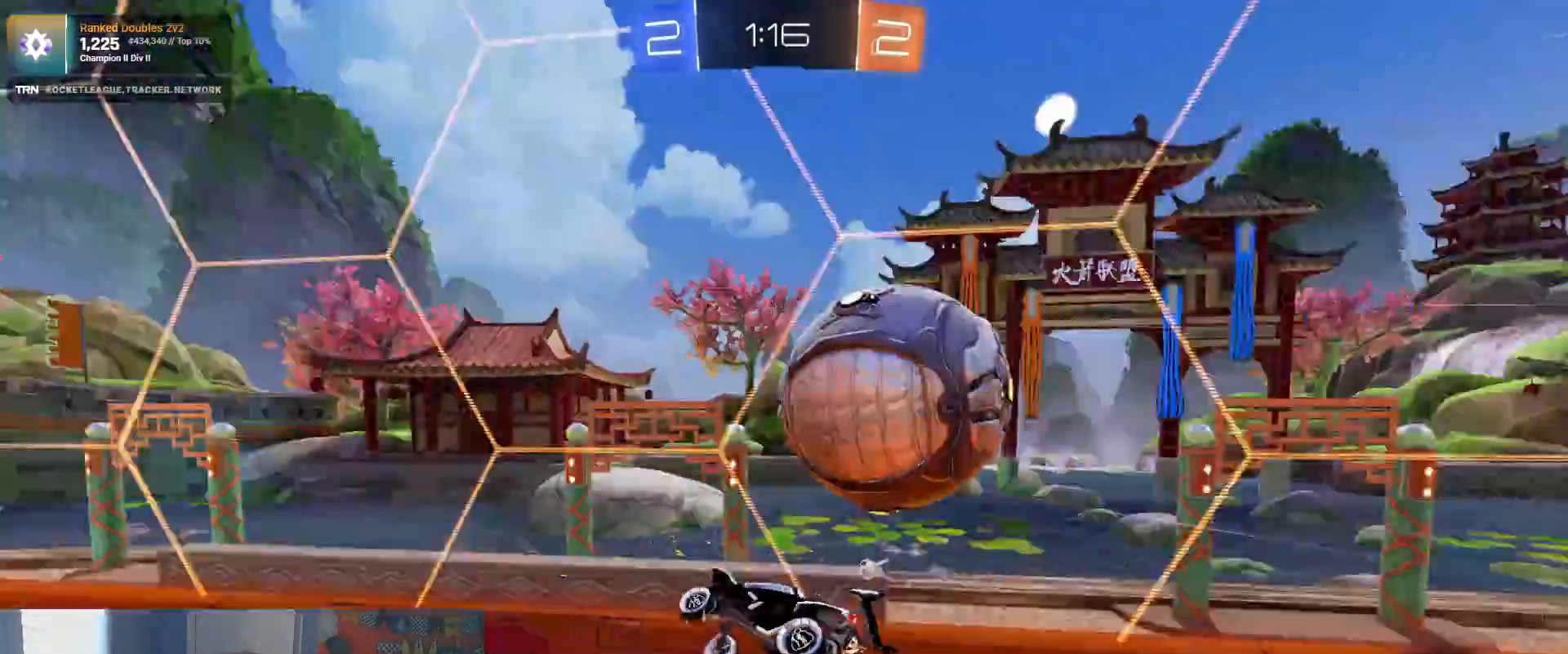
{"dt_ms": 500, "buttons": ["L2"], "left_stick": "right", "right_stick": "center", "events": [[333, "left_stick", "right"], [350, "L2", "down"], [350, "R2", "up"]]}
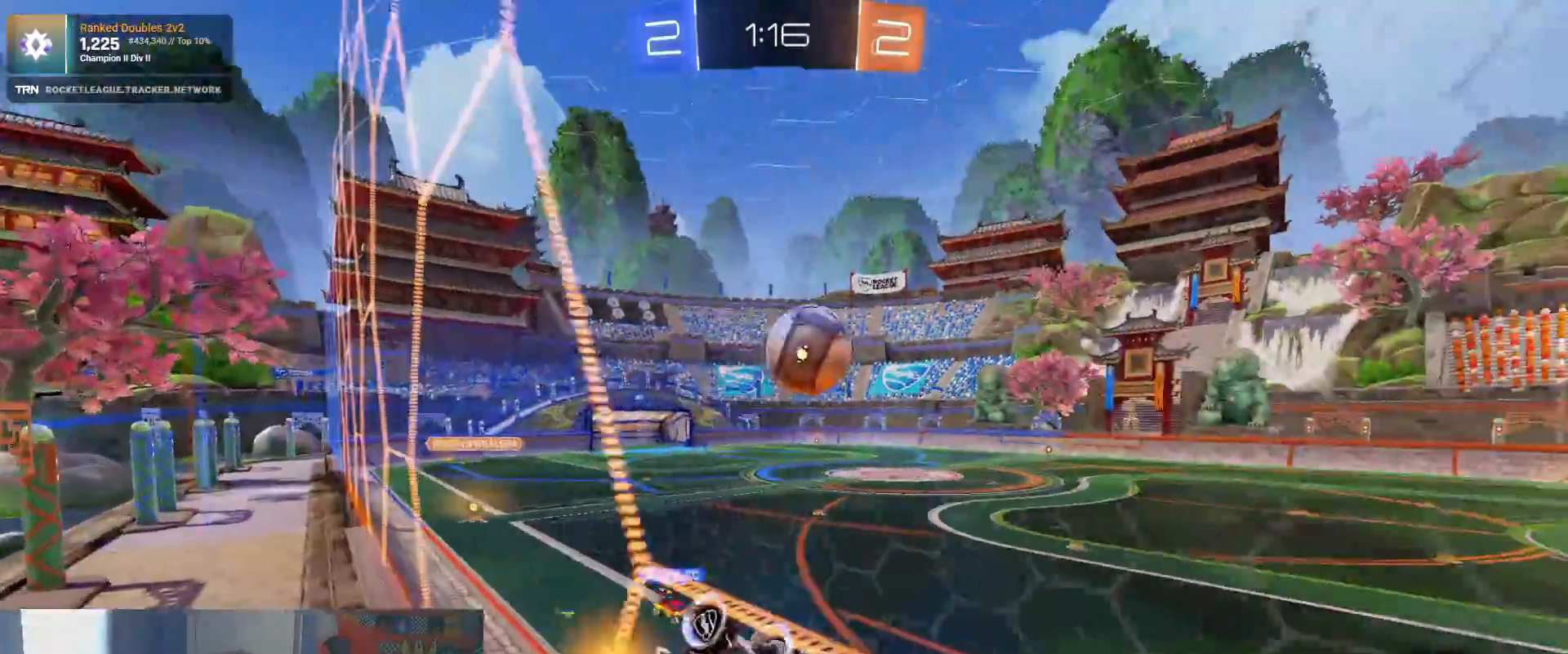
{"dt_ms": 500, "buttons": ["L1", "L2"], "left_stick": "left", "right_stick": "center"}
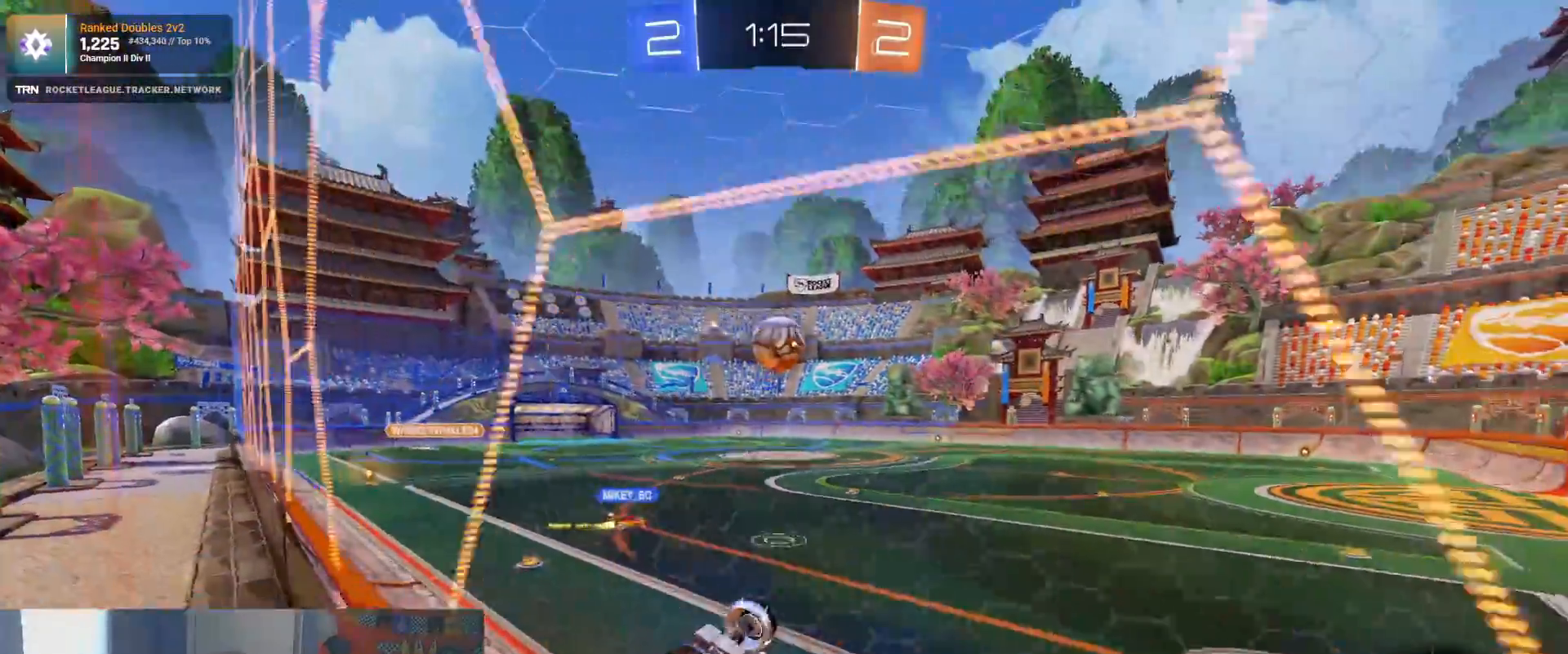
{"dt_ms": 500, "buttons": ["R2"], "left_stick": "left", "right_stick": "center", "events": [[450, "R2", "down"], [467, "L1", "up"], [500, "L2", "up"]]}
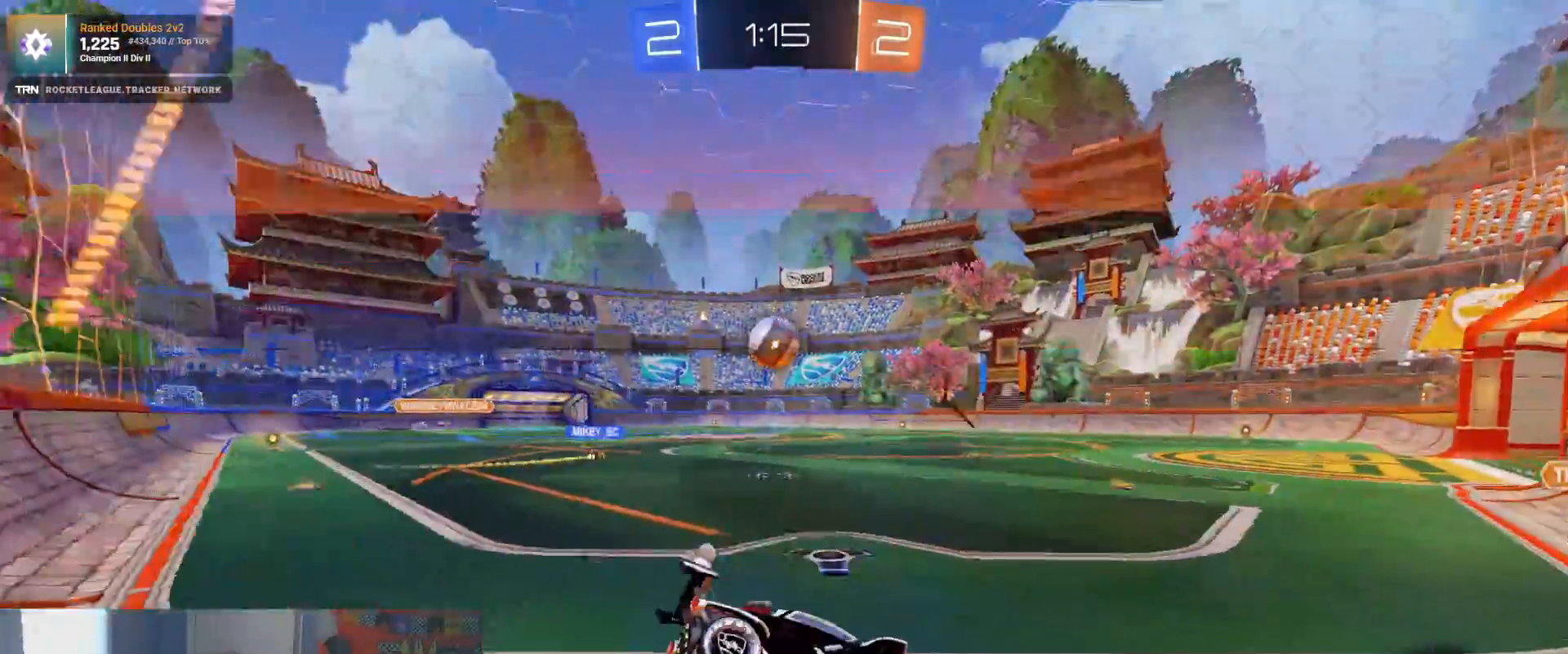
{"dt_ms": 500, "buttons": ["R1", "R2"], "left_stick": "left", "right_stick": "center", "events": [[433, "R1", "down"]]}
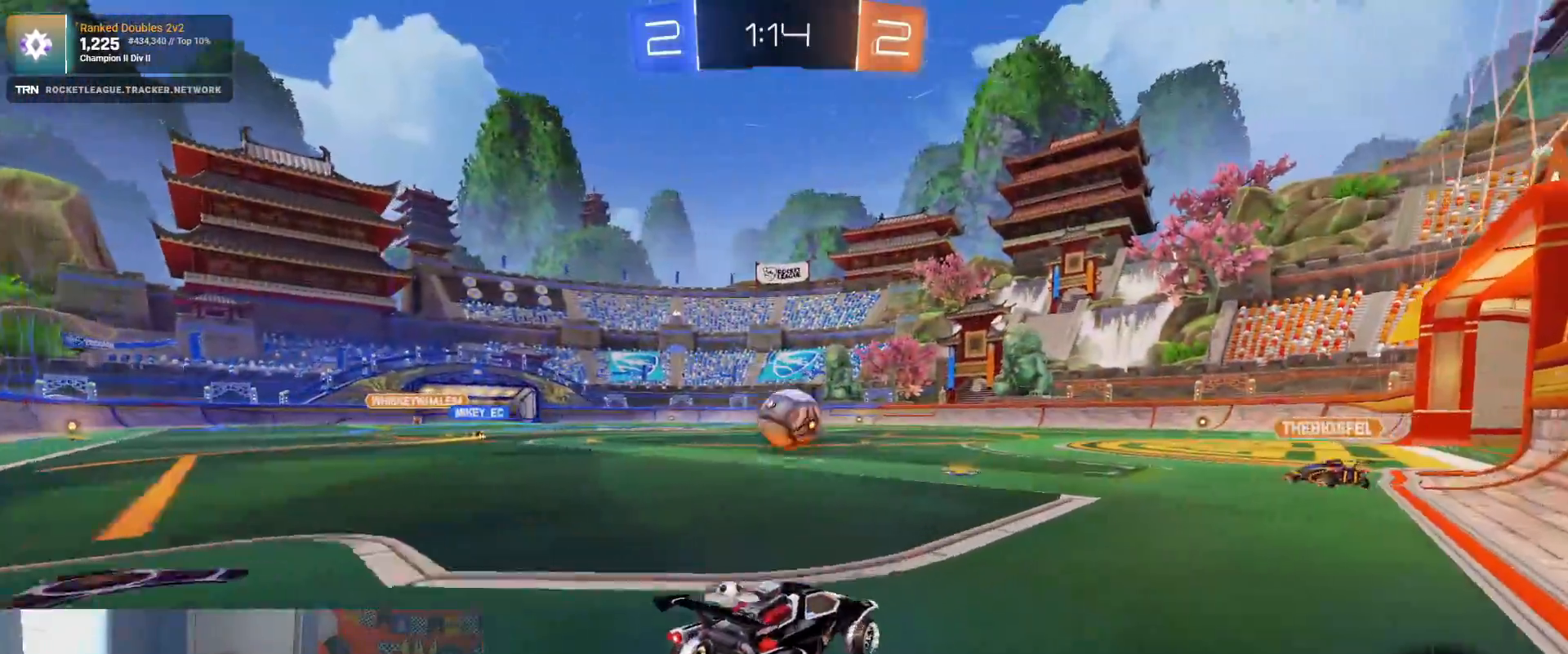
{"dt_ms": 500, "buttons": ["CROSS", "R1", "R2"], "left_stick": "left", "right_stick": "center", "events": [[200, "left_stick", "center"], [317, "left_stick", "down-right"], [367, "CROSS", "down"], [417, "left_stick", "down-left"], [467, "left_stick", "left"]]}
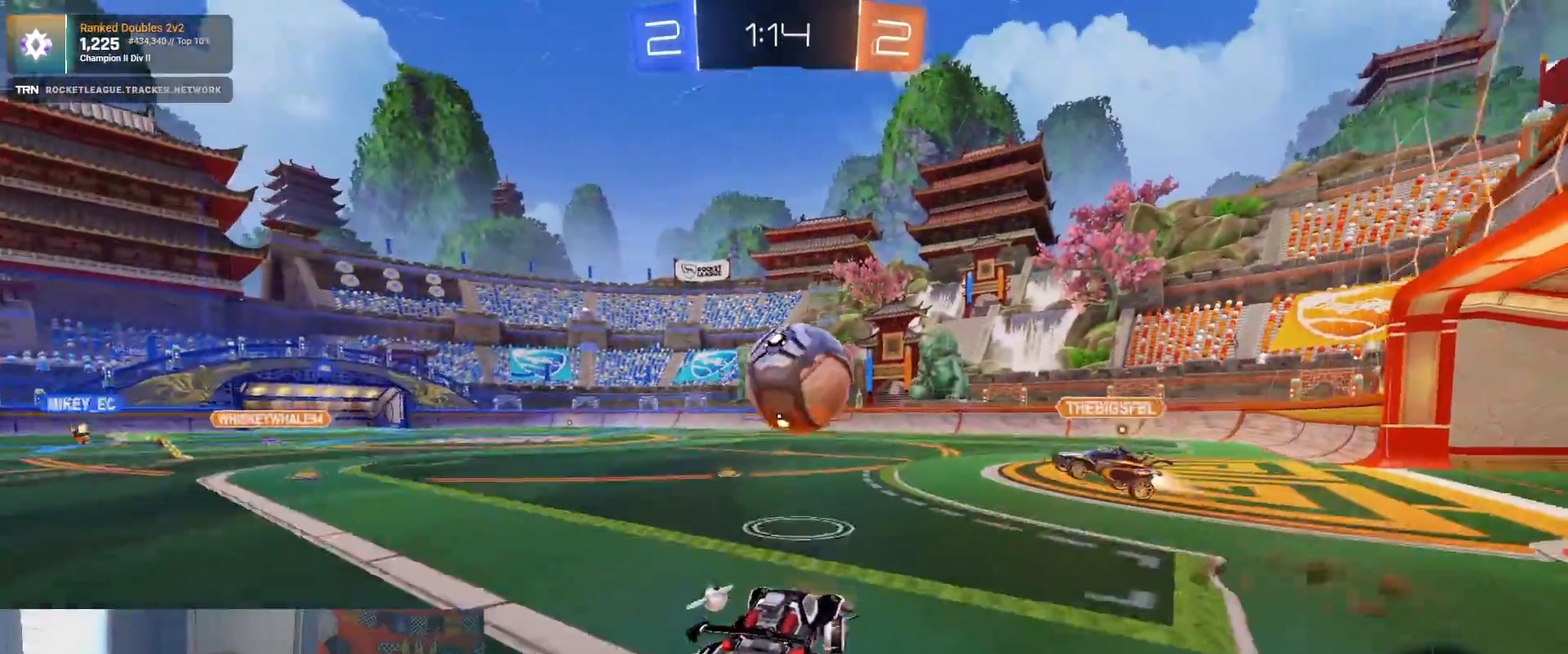
{"dt_ms": 500, "buttons": ["R2"], "left_stick": "center", "right_stick": "center", "events": [[83, "CROSS", "up"], [133, "left_stick", "up-left"], [233, "CROSS", "down"], [233, "left_stick", "up"], [450, "CROSS", "up"], [467, "R1", "up"], [467, "left_stick", "center"]]}
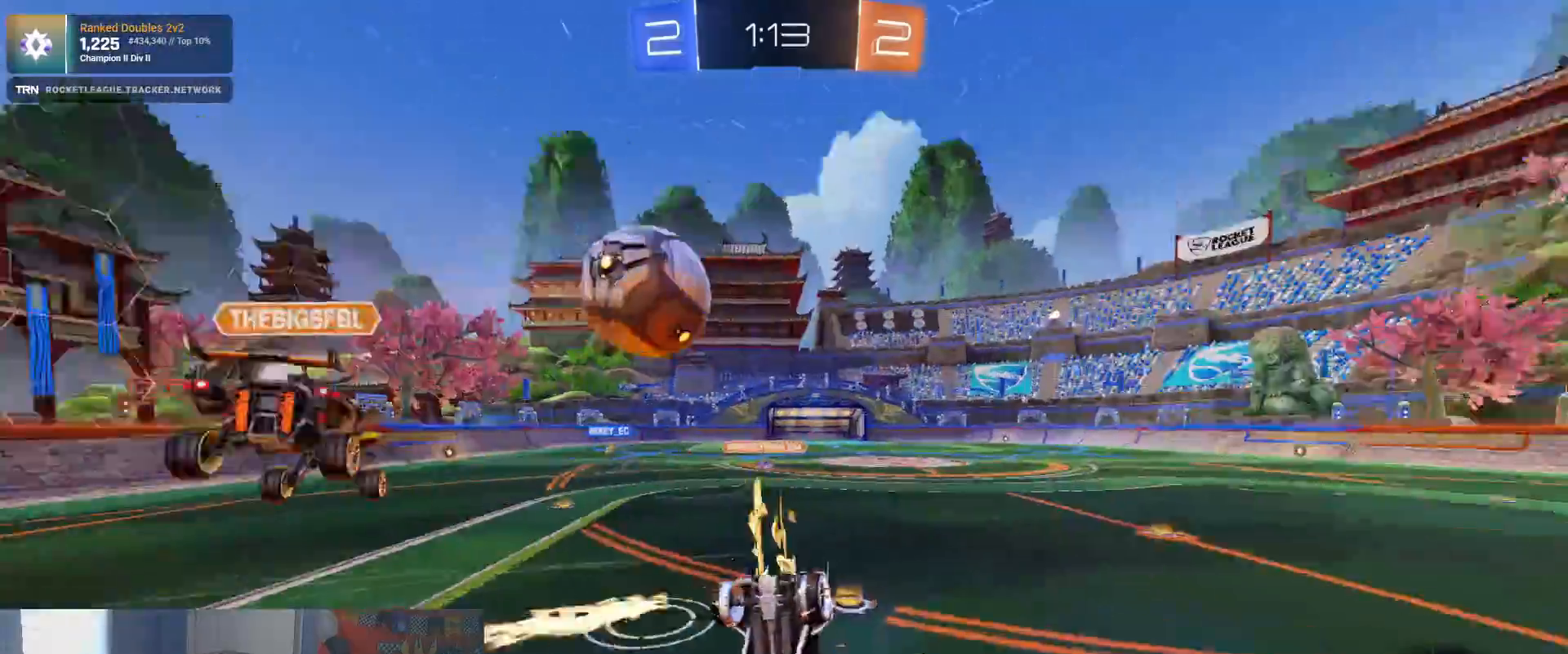
{"dt_ms": 500, "buttons": ["R2"], "left_stick": "down", "right_stick": "center", "events": [[183, "left_stick", "down"]]}
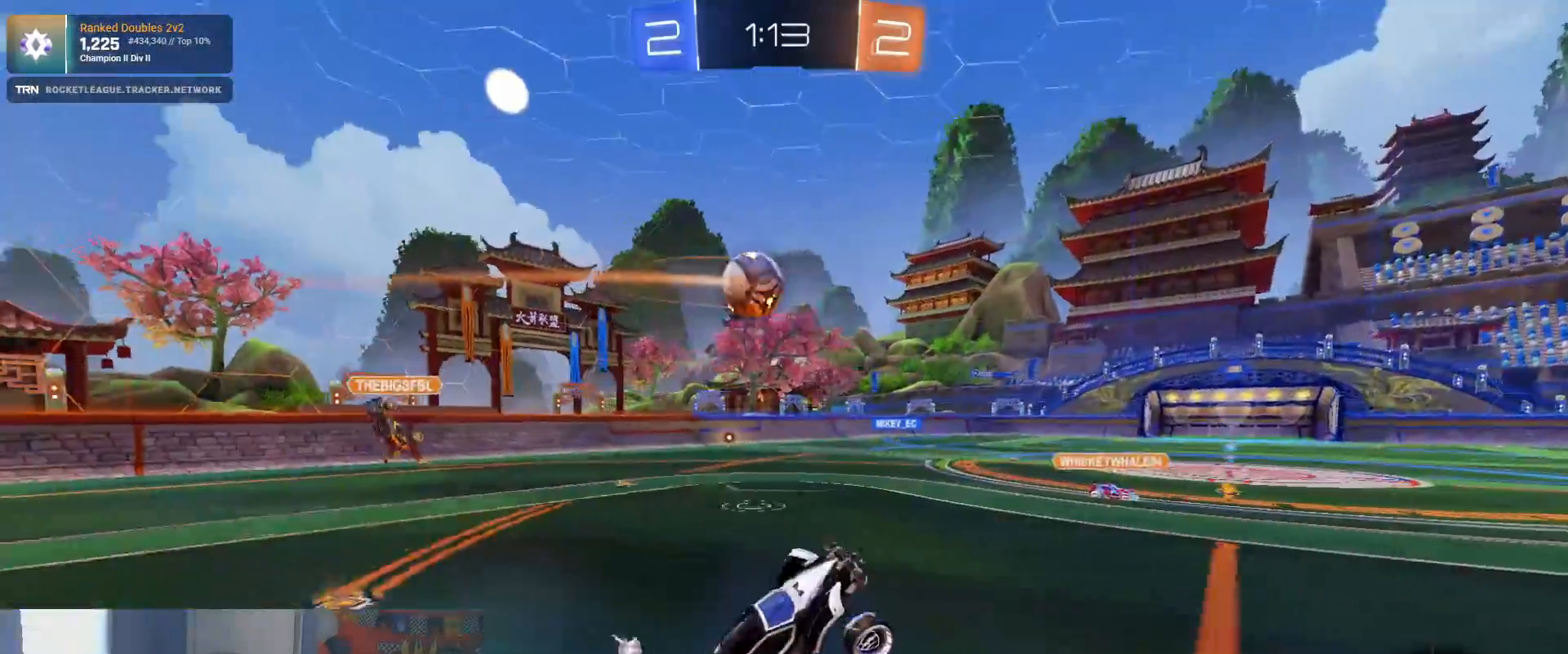
{"dt_ms": 500, "buttons": ["TRIANGLE", "R2"], "left_stick": "left", "right_stick": "center", "events": [[133, "left_stick", "center"], [450, "TRIANGLE", "down"], [483, "left_stick", "left"]]}
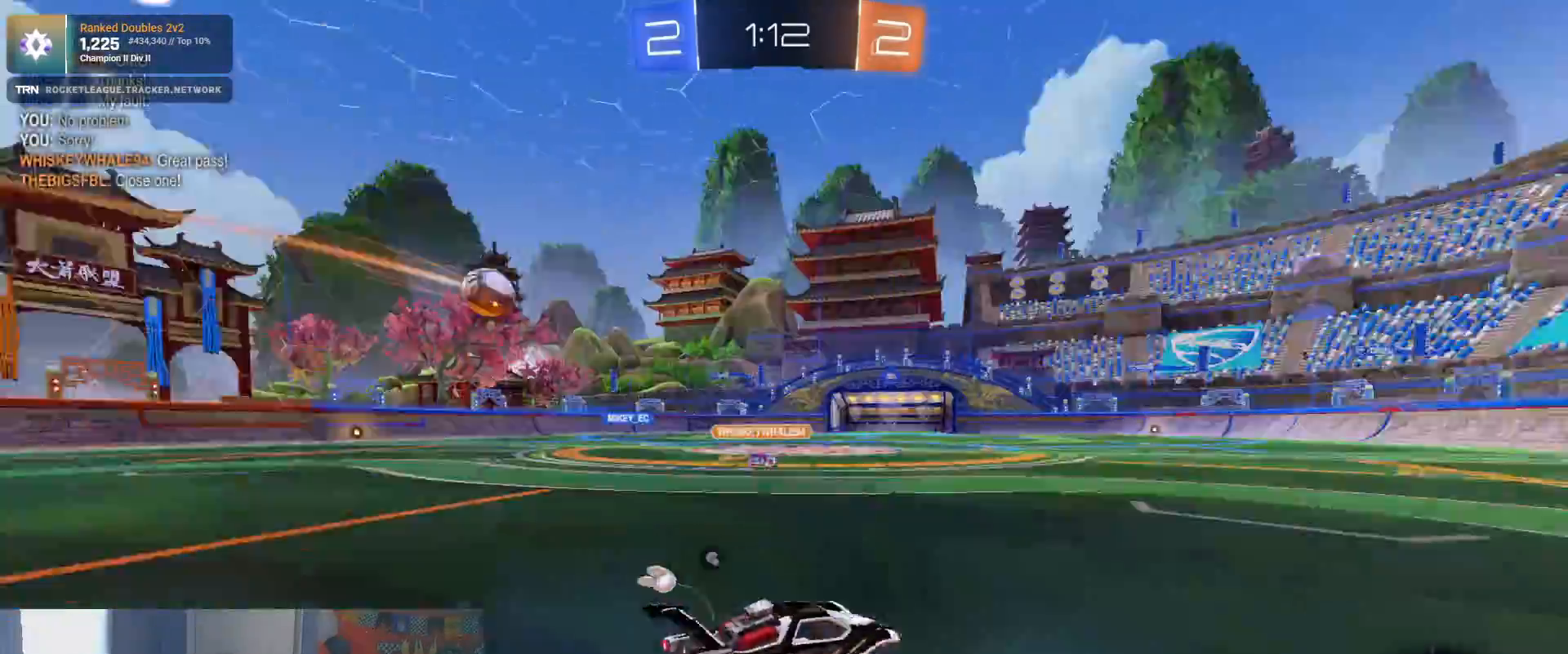
{"dt_ms": 500, "buttons": ["R2"], "left_stick": "right", "right_stick": "center", "events": [[33, "R1", "down"], [50, "TRIANGLE", "up"], [233, "left_stick", "center"], [383, "left_stick", "right"], [467, "R1", "up"]]}
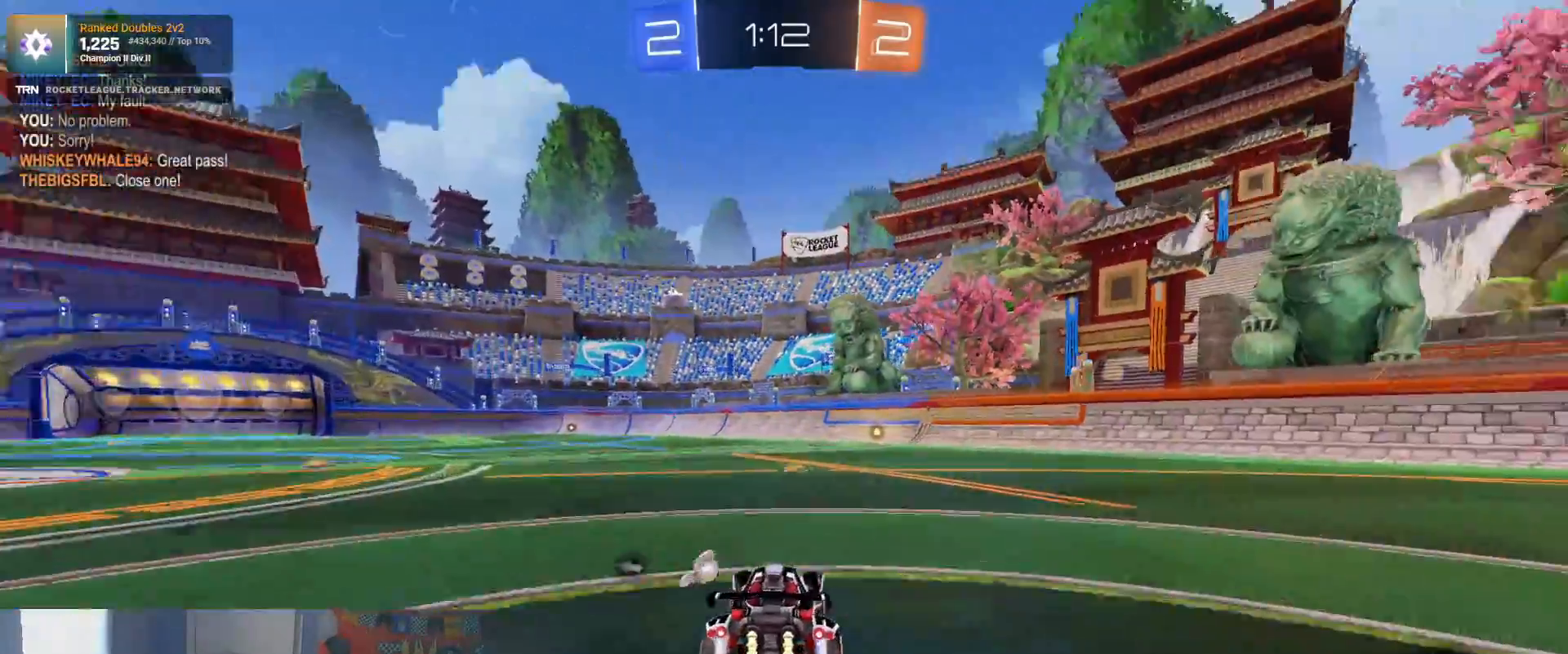
{"dt_ms": 1000, "buttons": ["R2"], "left_stick": "center", "right_stick": "center"}
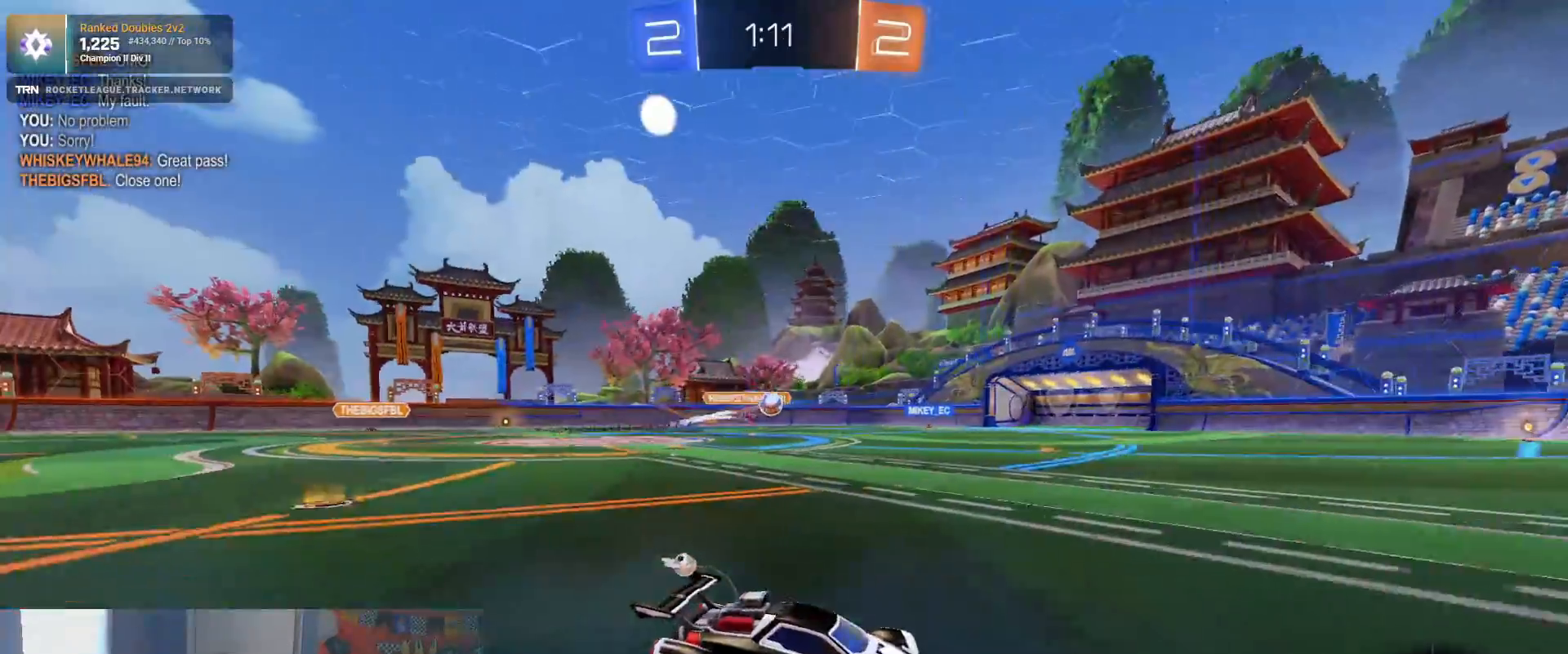
{"dt_ms": 500, "buttons": ["R2"], "left_stick": "left", "right_stick": "center", "events": [[33, "left_stick", "left"], [133, "L1", "down"], [250, "L1", "up"], [283, "left_stick", "center"], [417, "left_stick", "left"]]}
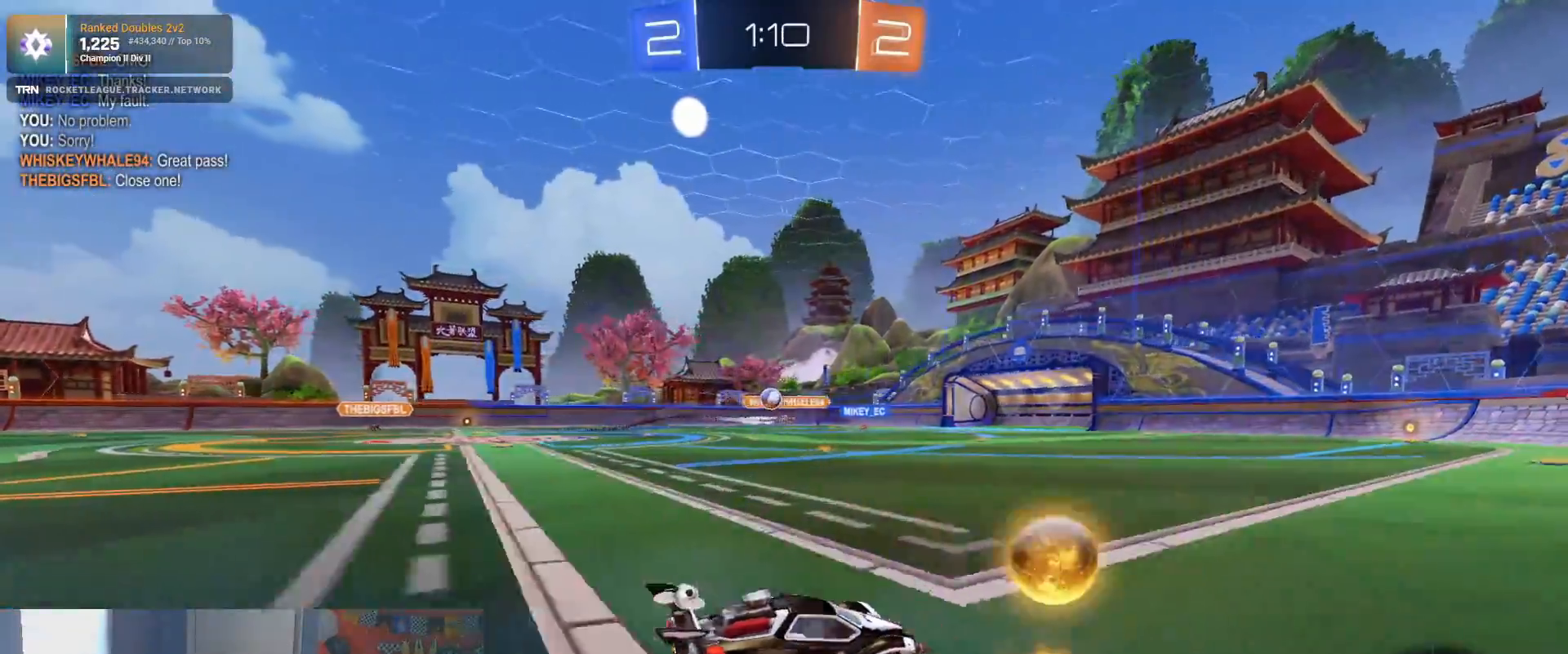
{"dt_ms": 500, "buttons": ["R1", "R2"], "left_stick": "left", "right_stick": "center", "events": [[283, "L1", "down"], [417, "L1", "up"], [433, "R1", "down"]]}
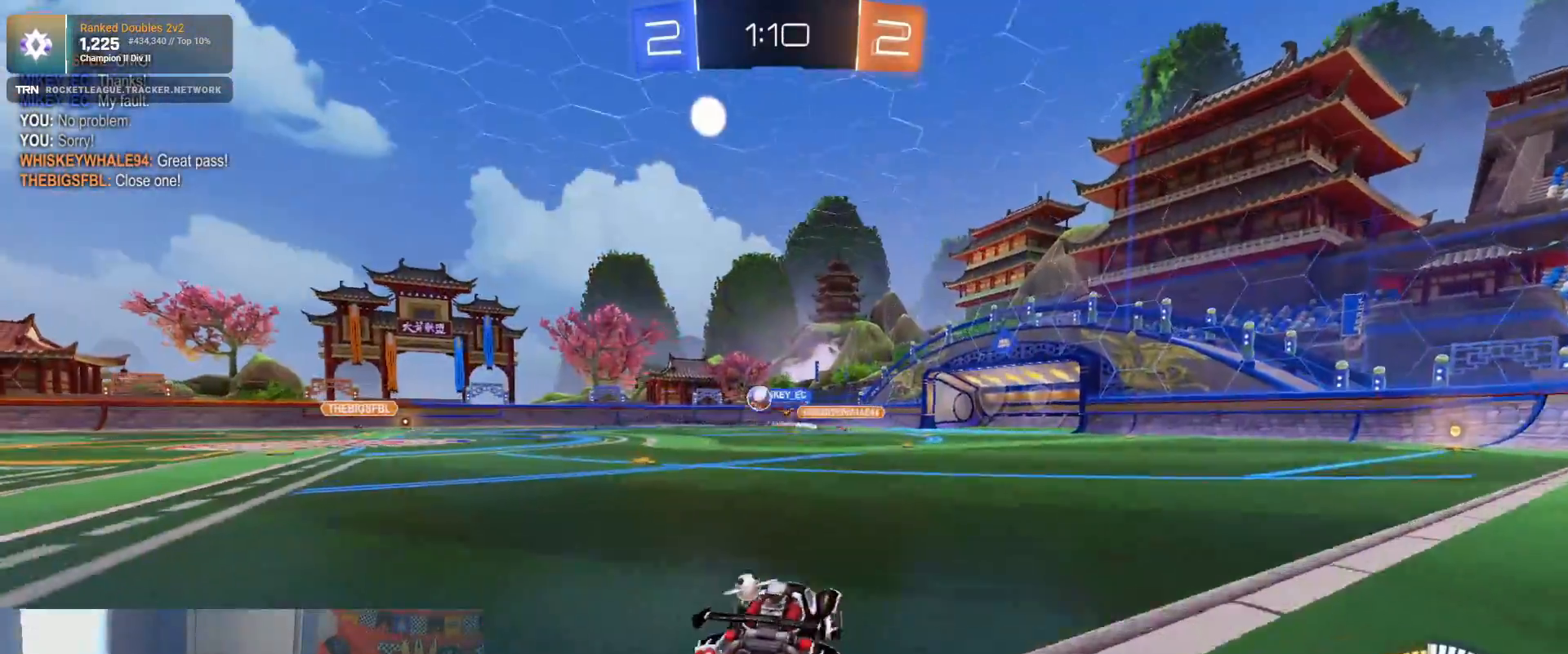
{"dt_ms": 500, "buttons": ["R2"], "left_stick": "left", "right_stick": "center", "events": [[383, "R1", "up"]]}